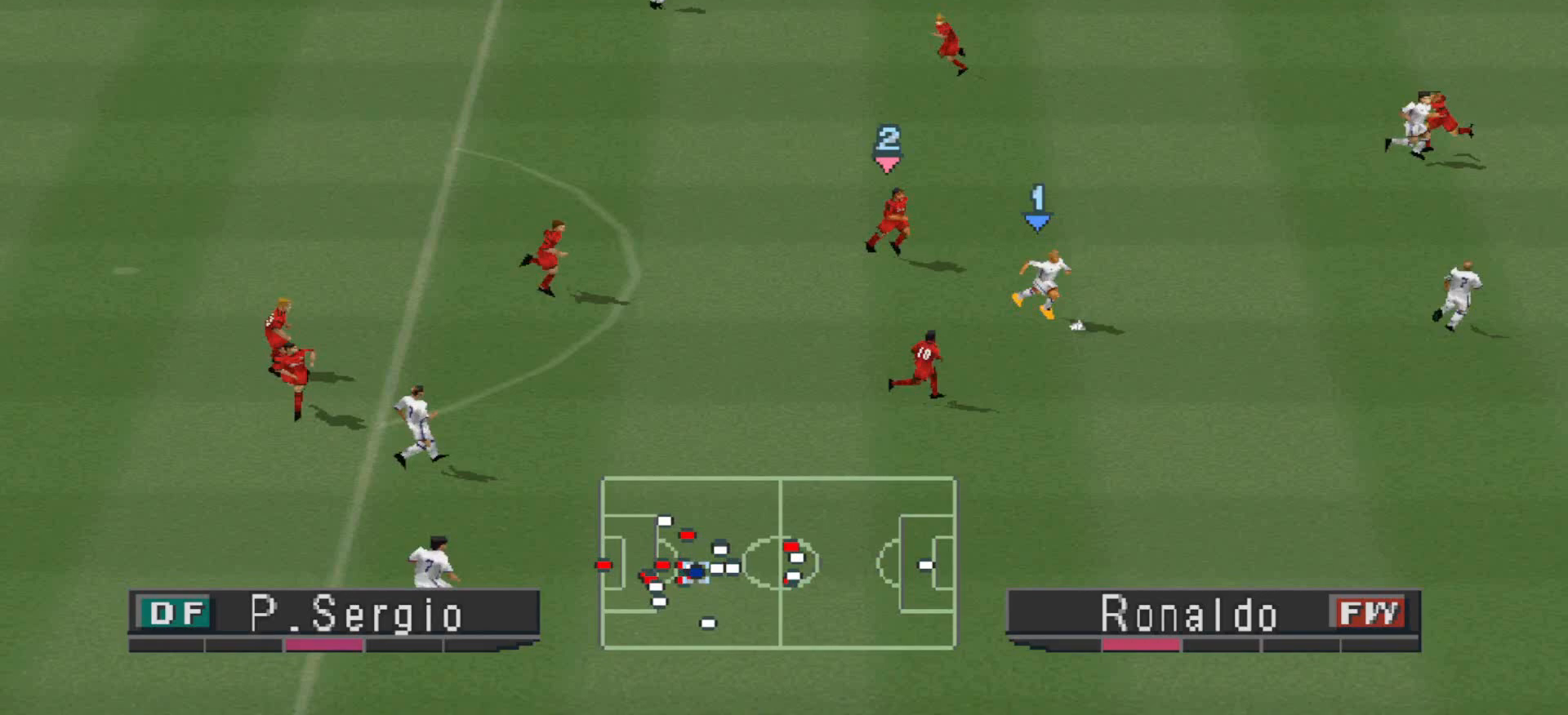
Gameplay with a controller (PlayStation layout); each line is a JSON object with the inputs held at the frame after it. "events" lists button and stick changes between this image and that frame as [ms after this image, input, new state], when the widget could be followed in between. Not read: left_stick right_stick.
{"buttons": ["DPAD_RIGHT"], "events": []}
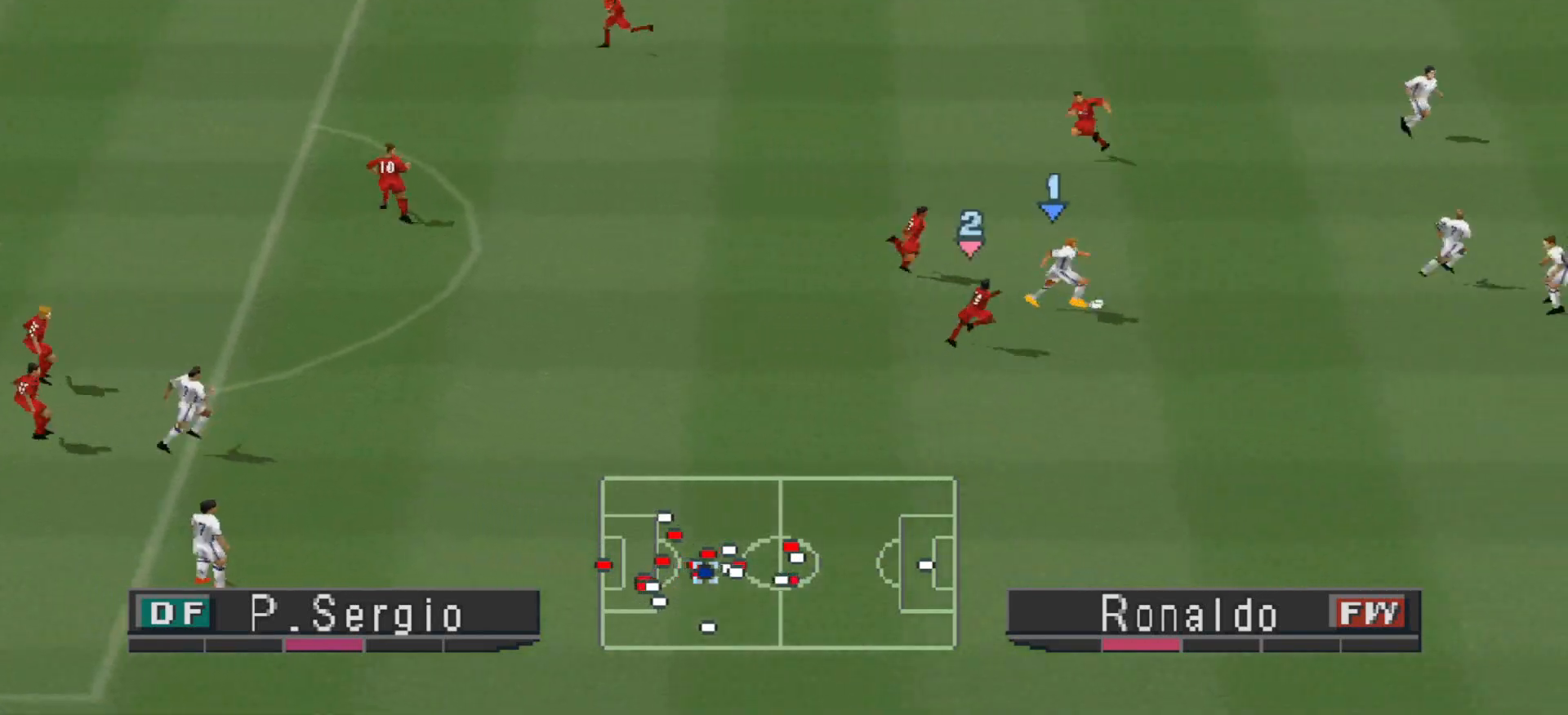
{"buttons": ["CROSS", "DPAD_UP", "DPAD_RIGHT"], "events": [[100, "DPAD_UP", "down"], [367, "CROSS", "down"]]}
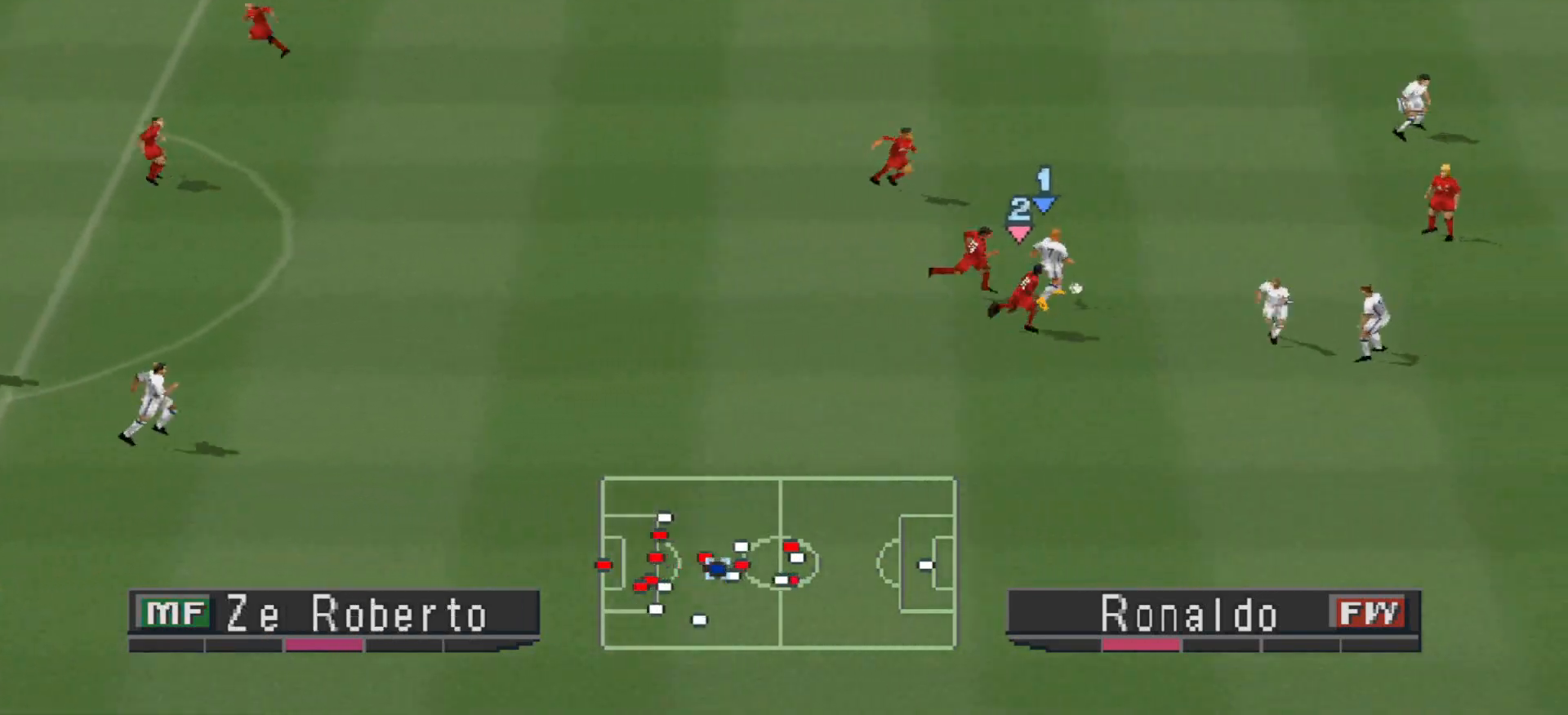
{"buttons": ["DPAD_UP", "DPAD_LEFT"], "events": [[67, "CROSS", "up"], [300, "DPAD_RIGHT", "up"], [367, "DPAD_LEFT", "down"]]}
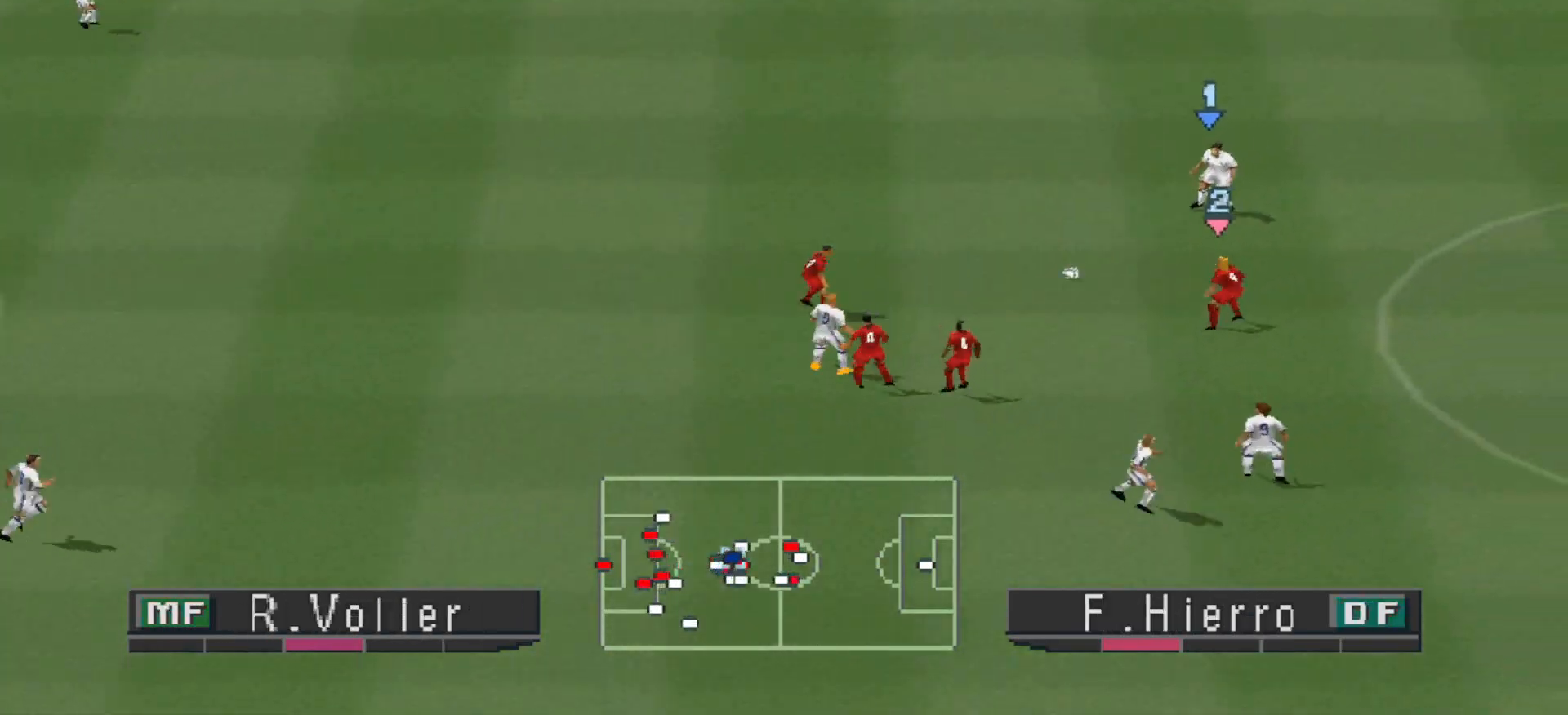
{"buttons": ["CROSS", "DPAD_UP", "DPAD_LEFT"], "events": [[367, "CROSS", "down"]]}
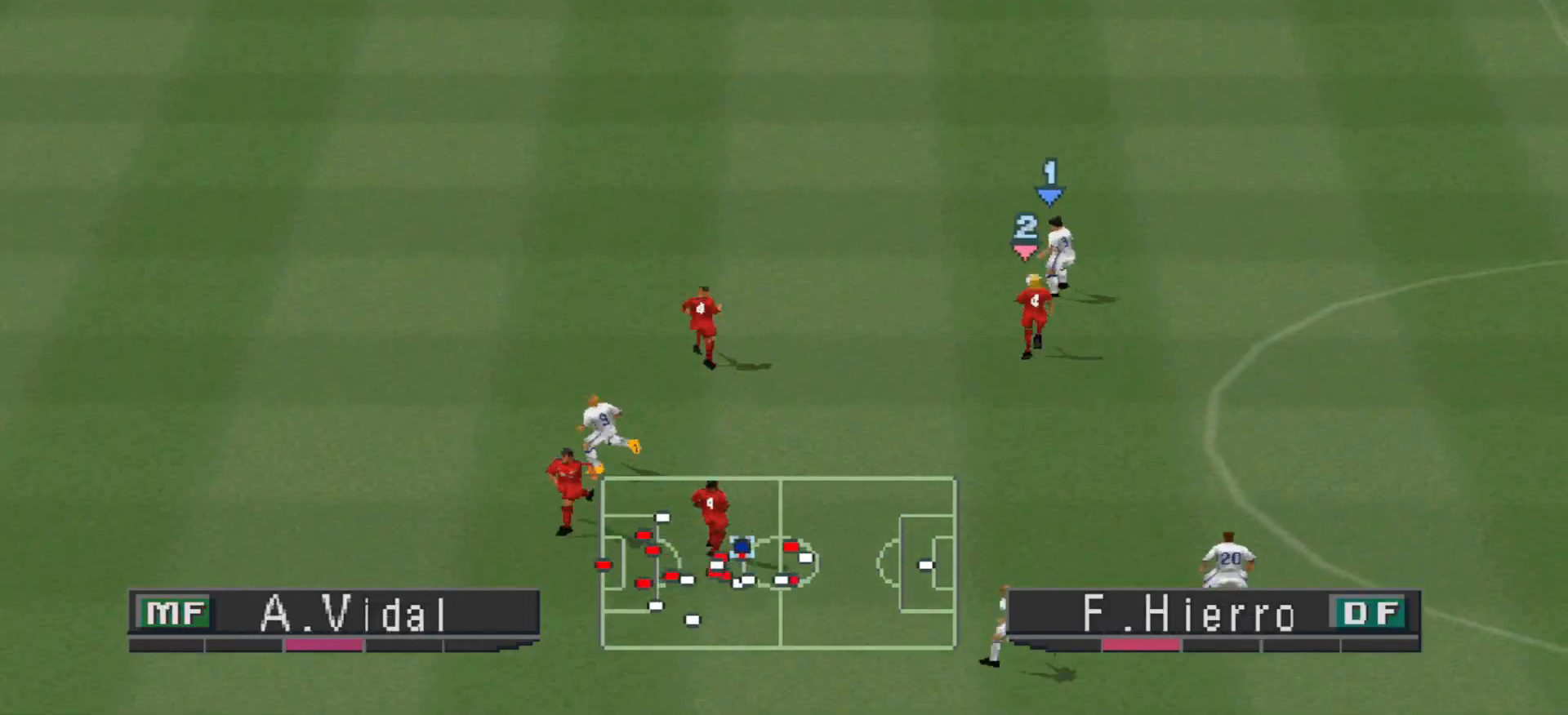
{"buttons": ["R1", "DPAD_DOWN", "DPAD_RIGHT"], "events": [[33, "CROSS", "up"], [167, "DPAD_LEFT", "up"], [200, "DPAD_UP", "up"], [267, "DPAD_RIGHT", "down"], [333, "DPAD_DOWN", "down"], [333, "R1", "down"]]}
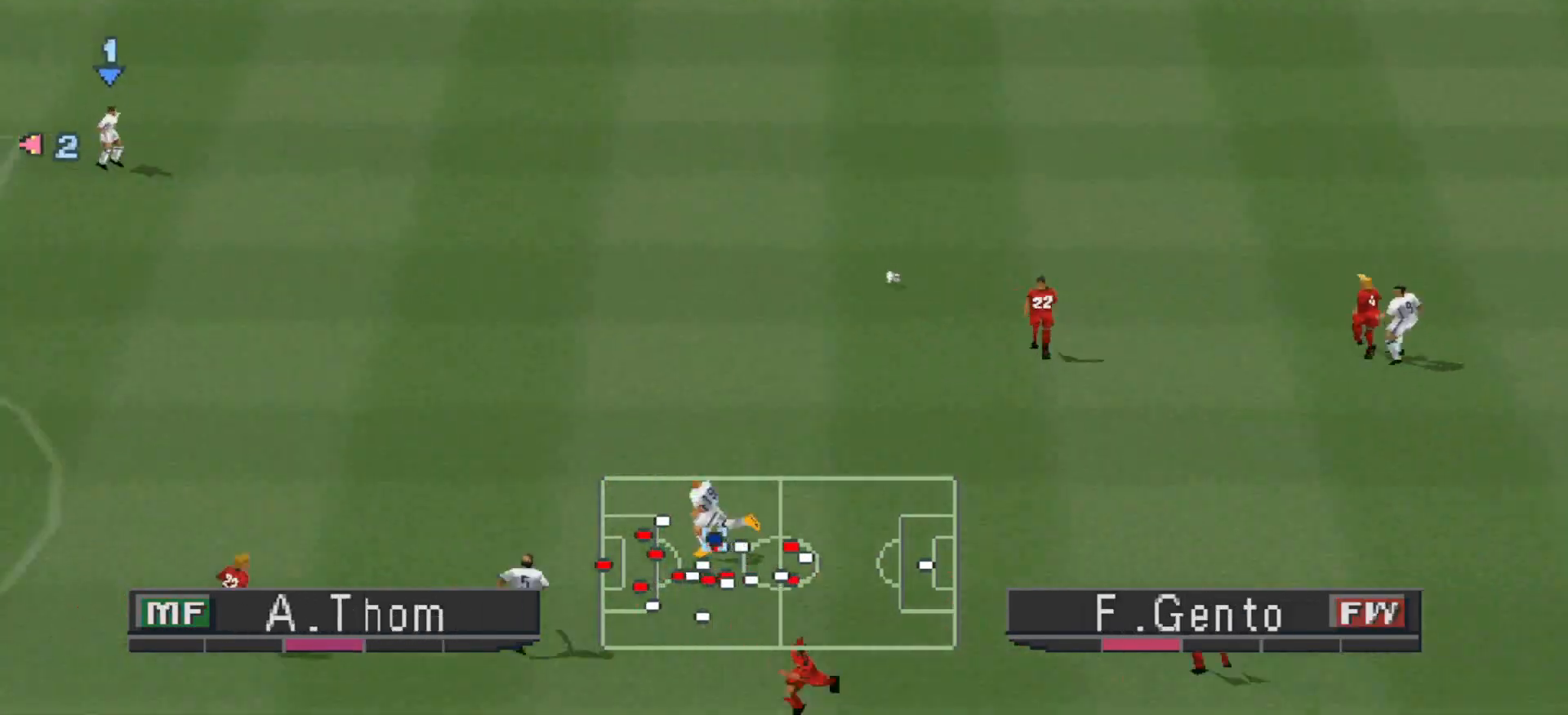
{"buttons": ["R1", "DPAD_DOWN", "DPAD_RIGHT"], "events": []}
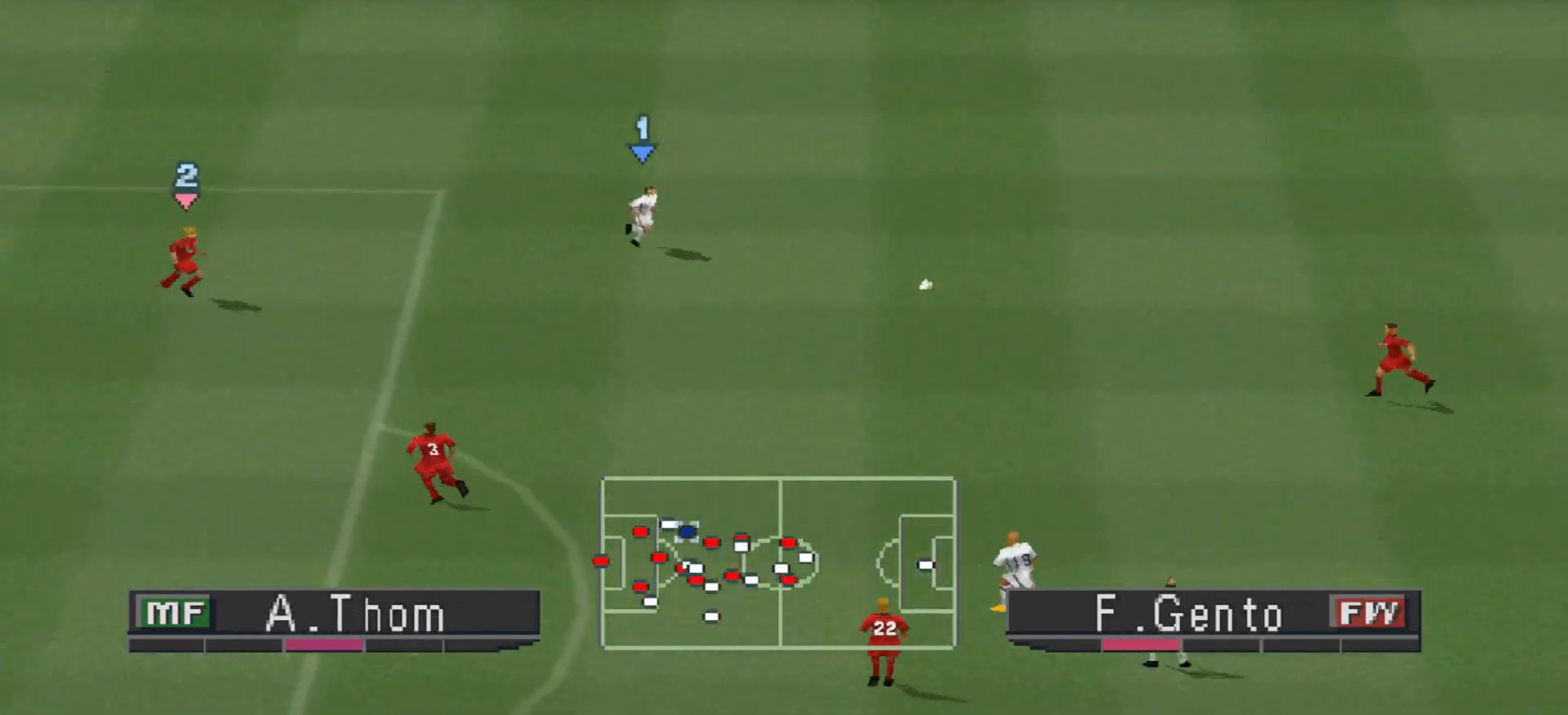
{"buttons": ["DPAD_DOWN"], "events": [[33, "DPAD_RIGHT", "up"], [33, "R1", "up"]]}
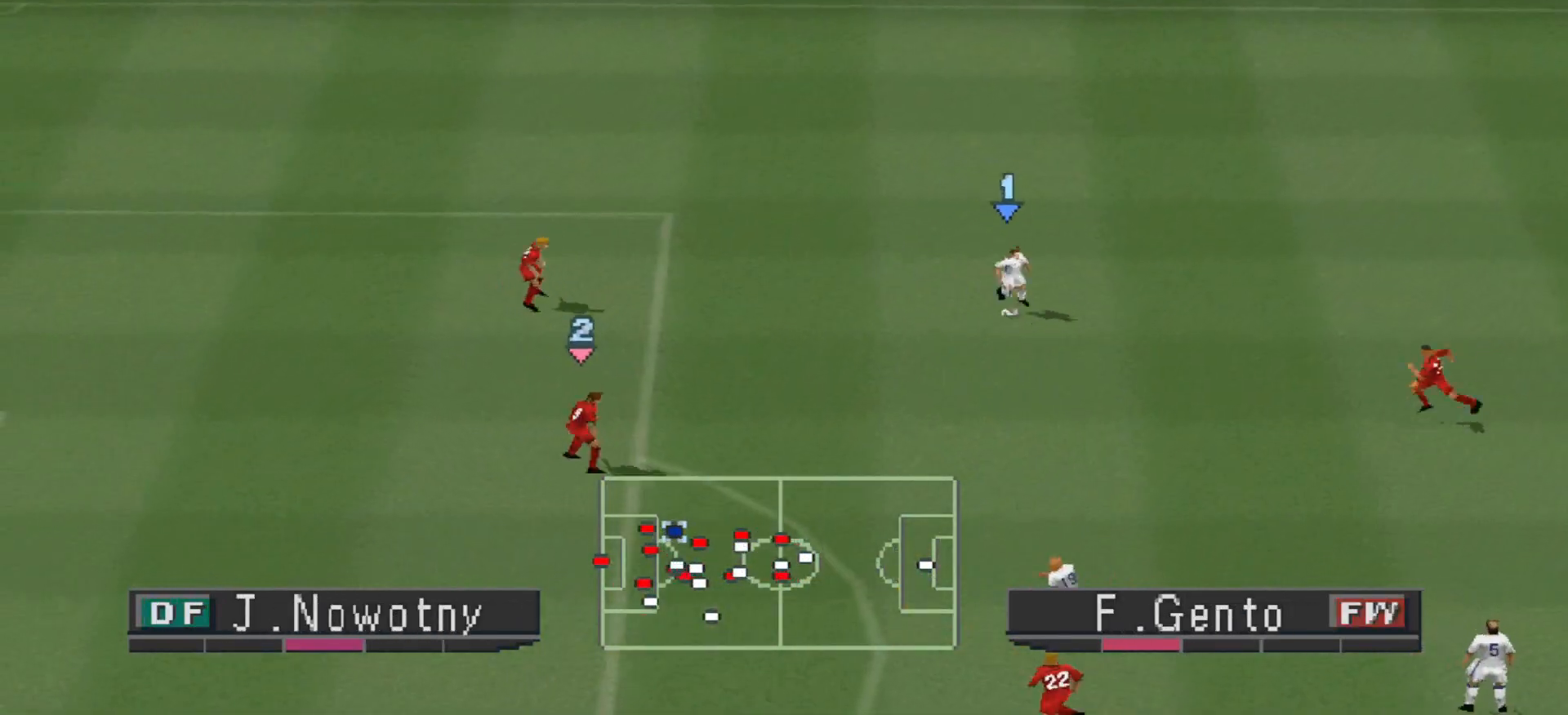
{"buttons": ["DPAD_DOWN", "DPAD_LEFT"], "events": [[333, "DPAD_LEFT", "down"], [333, "TRIANGLE", "down"], [467, "TRIANGLE", "up"]]}
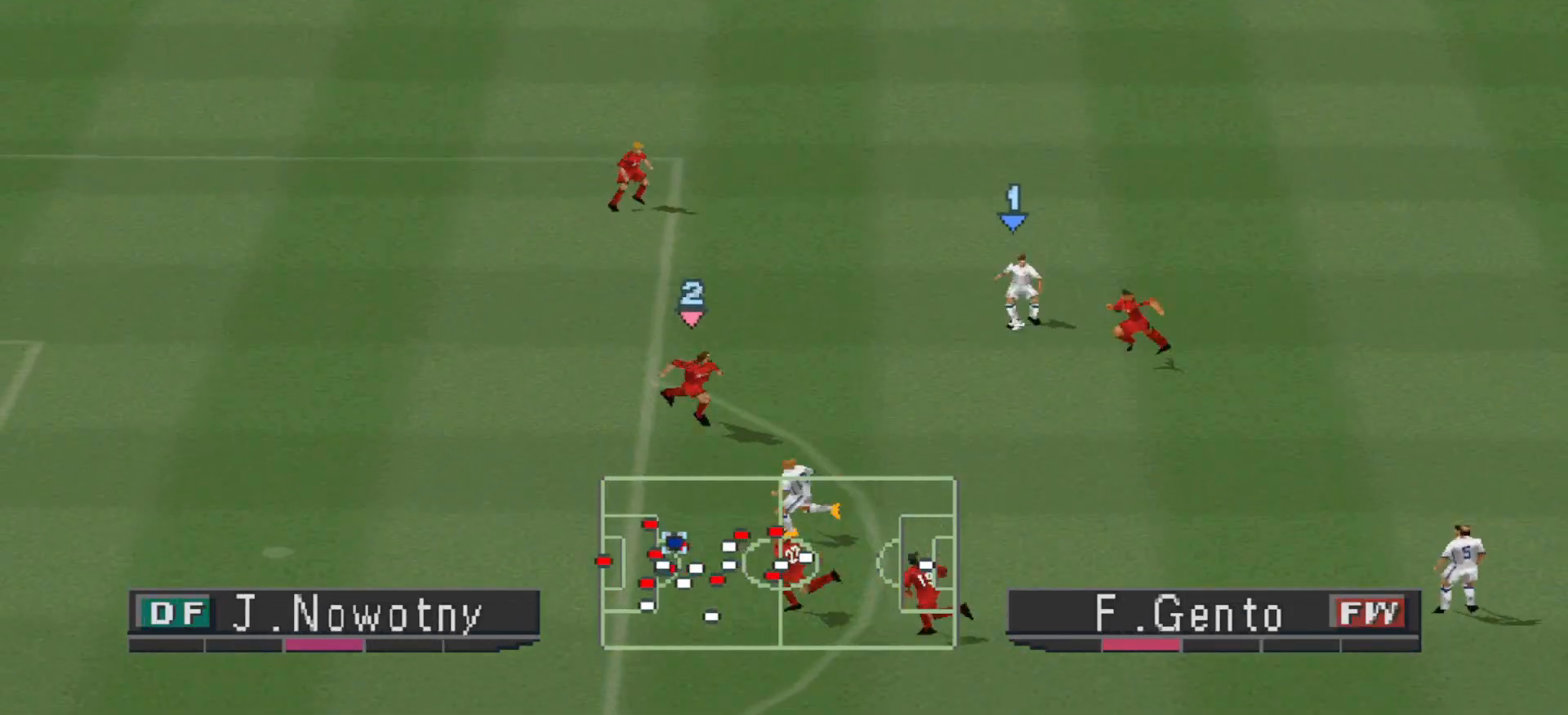
{"buttons": ["DPAD_LEFT"], "events": [[100, "DPAD_DOWN", "up"]]}
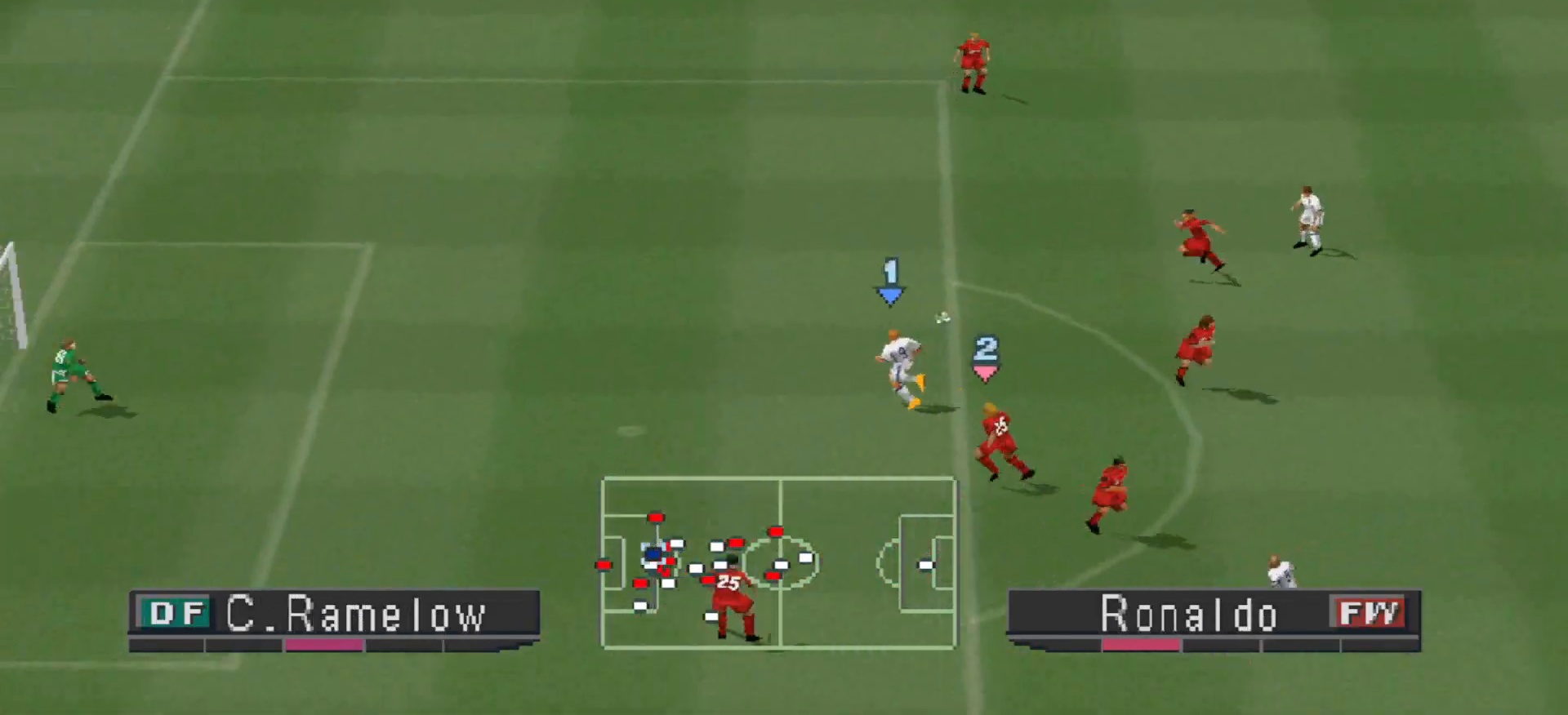
{"buttons": ["DPAD_DOWN", "DPAD_LEFT"], "events": [[67, "SQUARE", "down"], [133, "DPAD_DOWN", "down"], [133, "SQUARE", "up"]]}
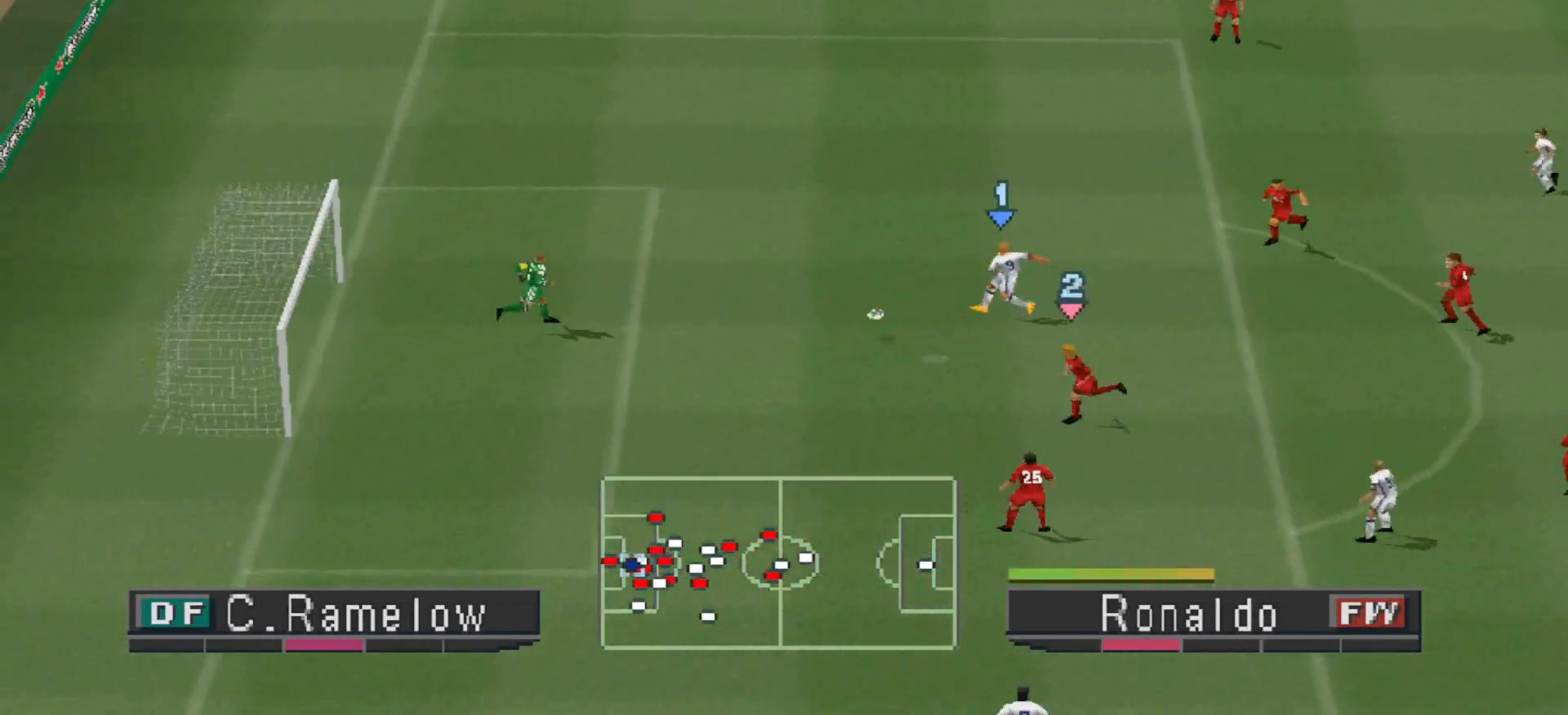
{"buttons": [], "events": [[233, "DPAD_DOWN", "up"], [433, "DPAD_LEFT", "up"]]}
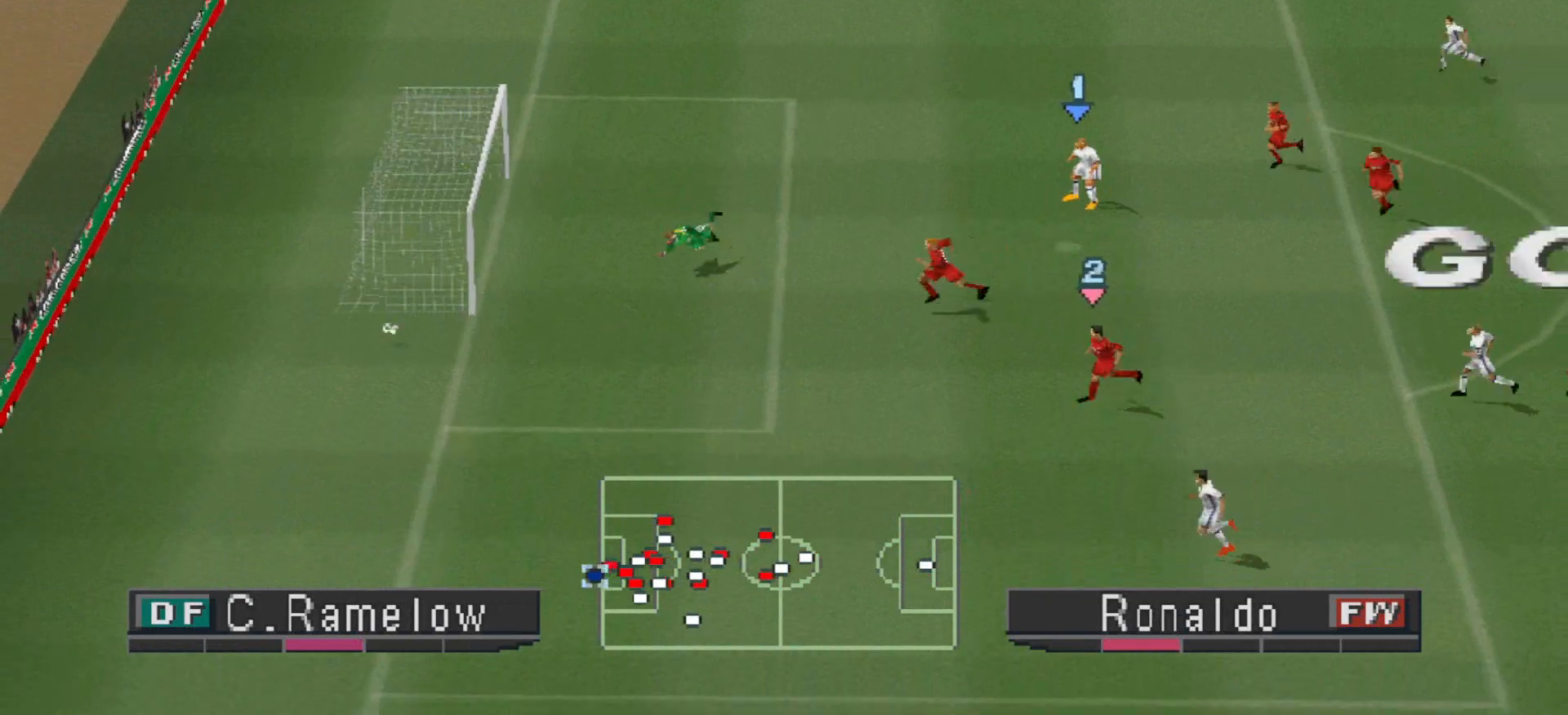
{"buttons": [], "events": []}
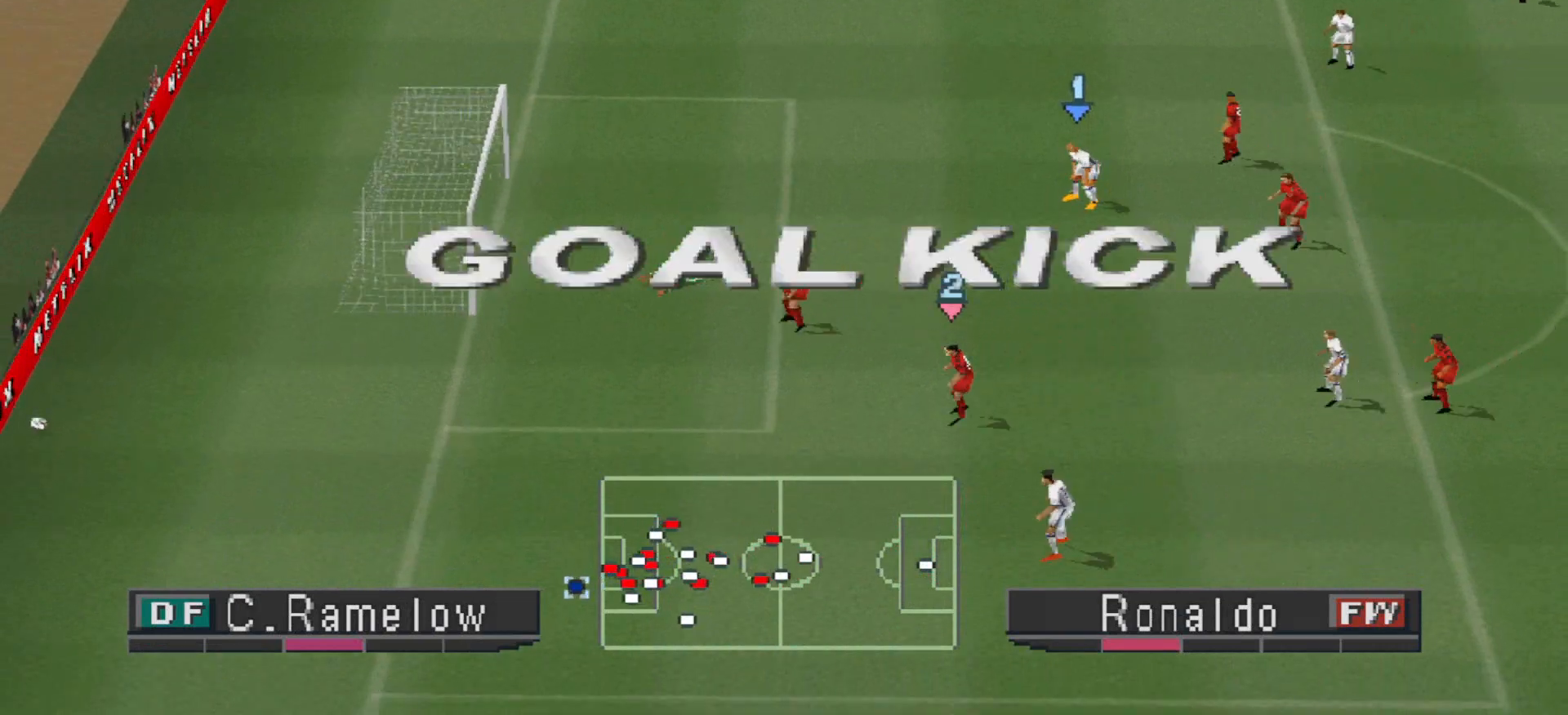
{"buttons": [], "events": []}
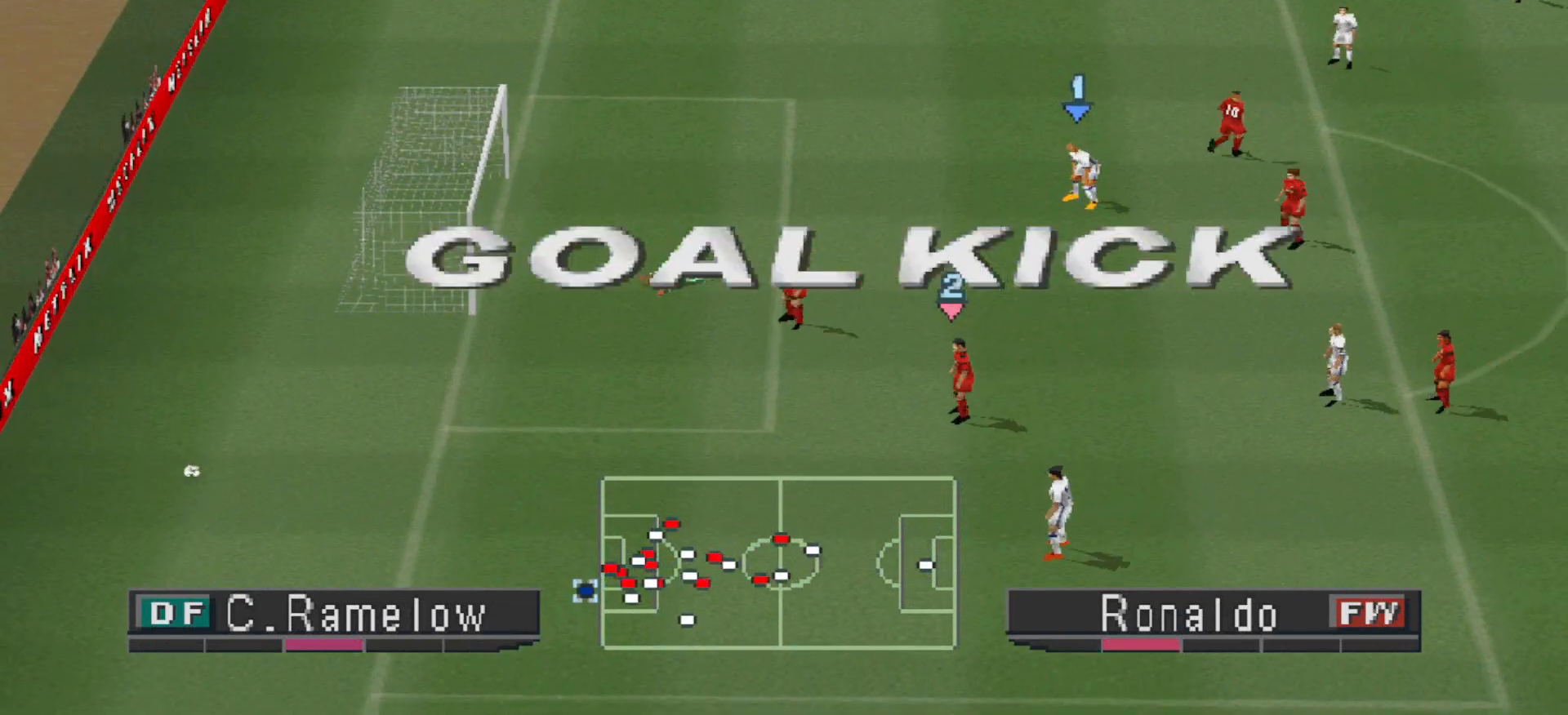
{"buttons": [], "events": []}
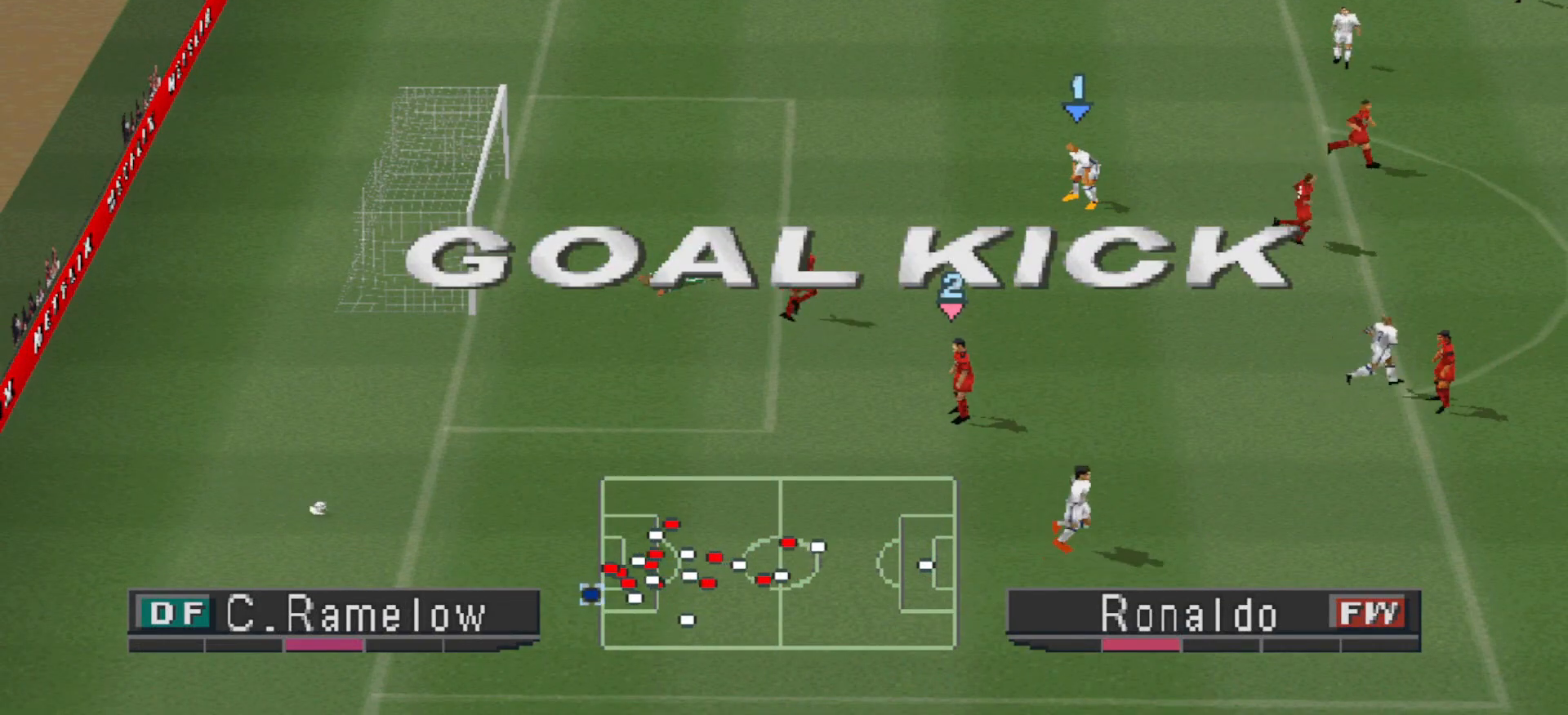
{"buttons": [], "events": []}
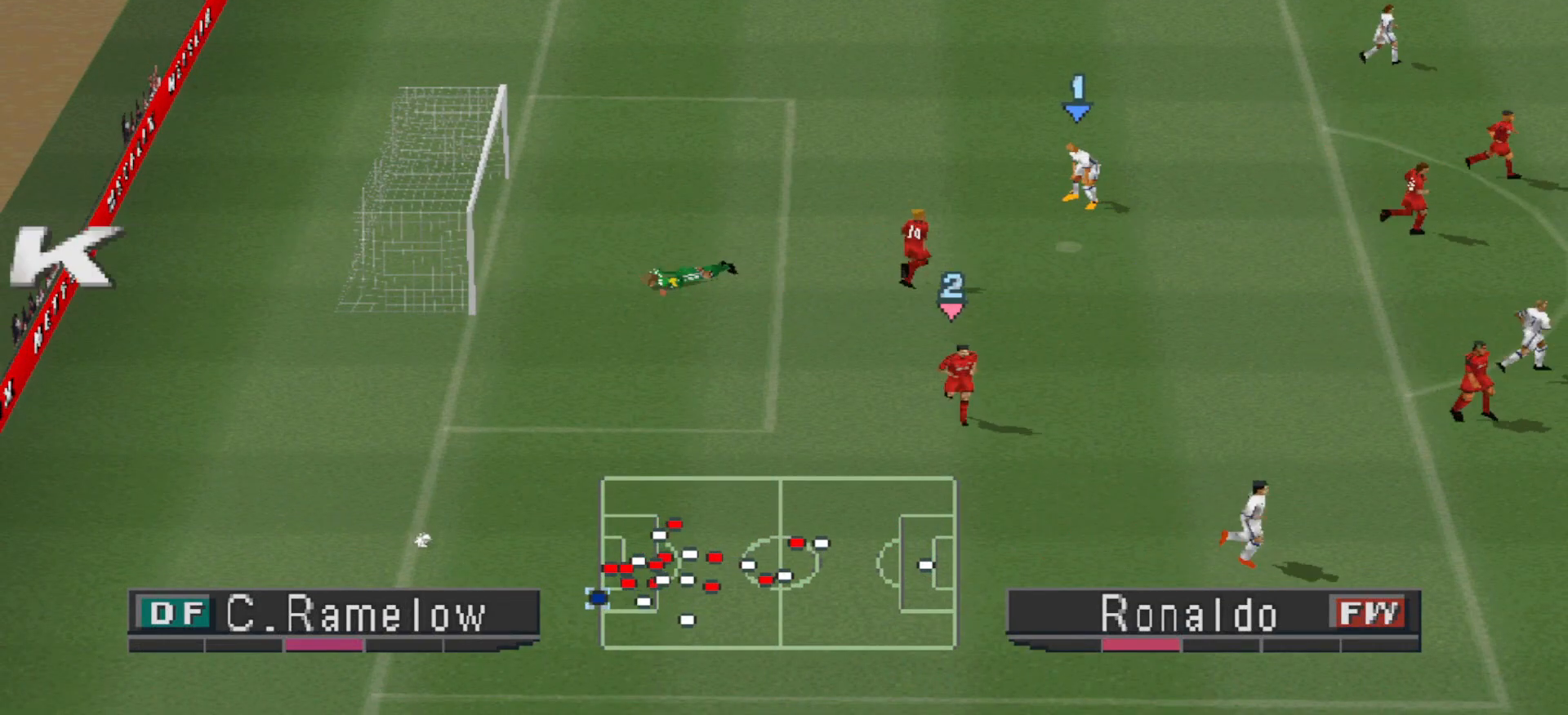
{"buttons": [], "events": []}
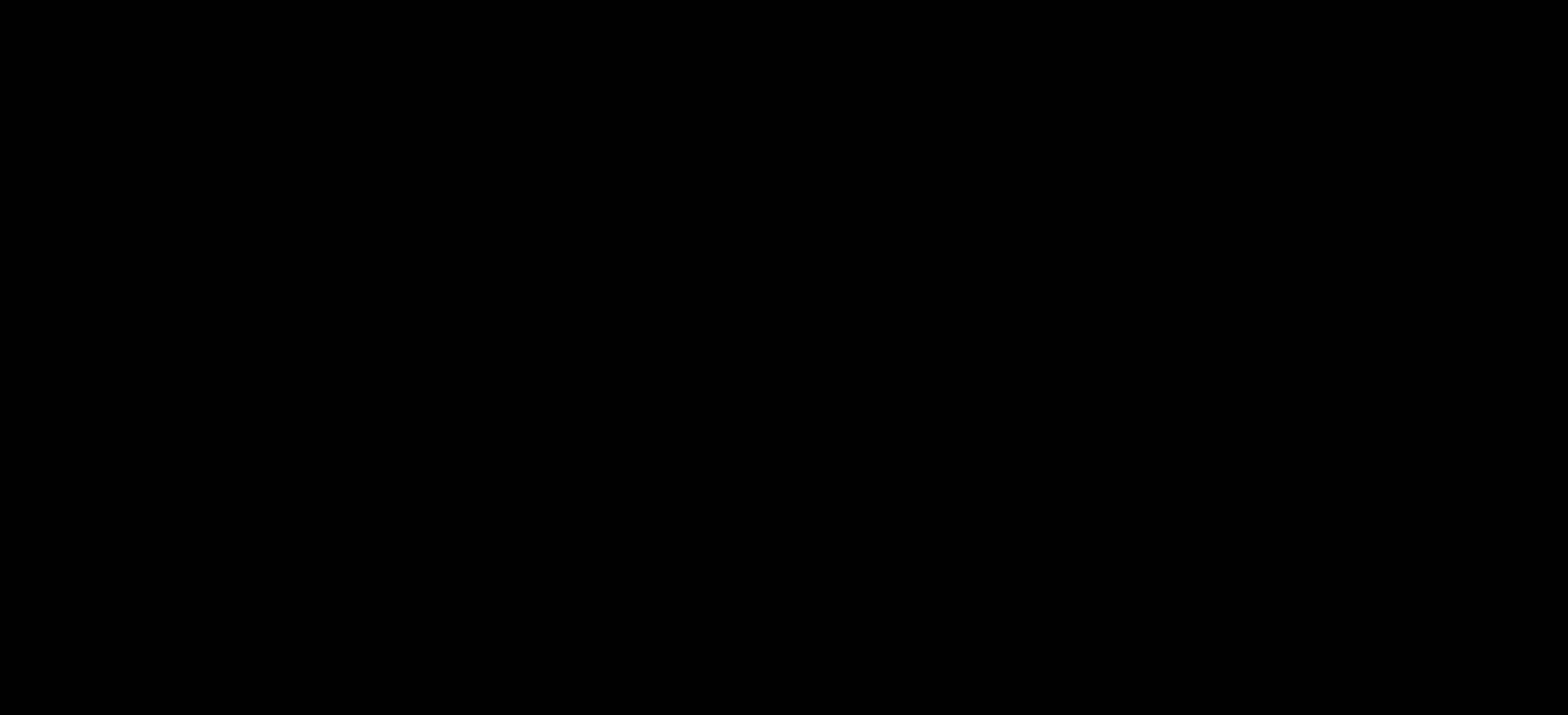
{"buttons": [], "events": [[200, "CIRCLE", "down"], [300, "CIRCLE", "up"]]}
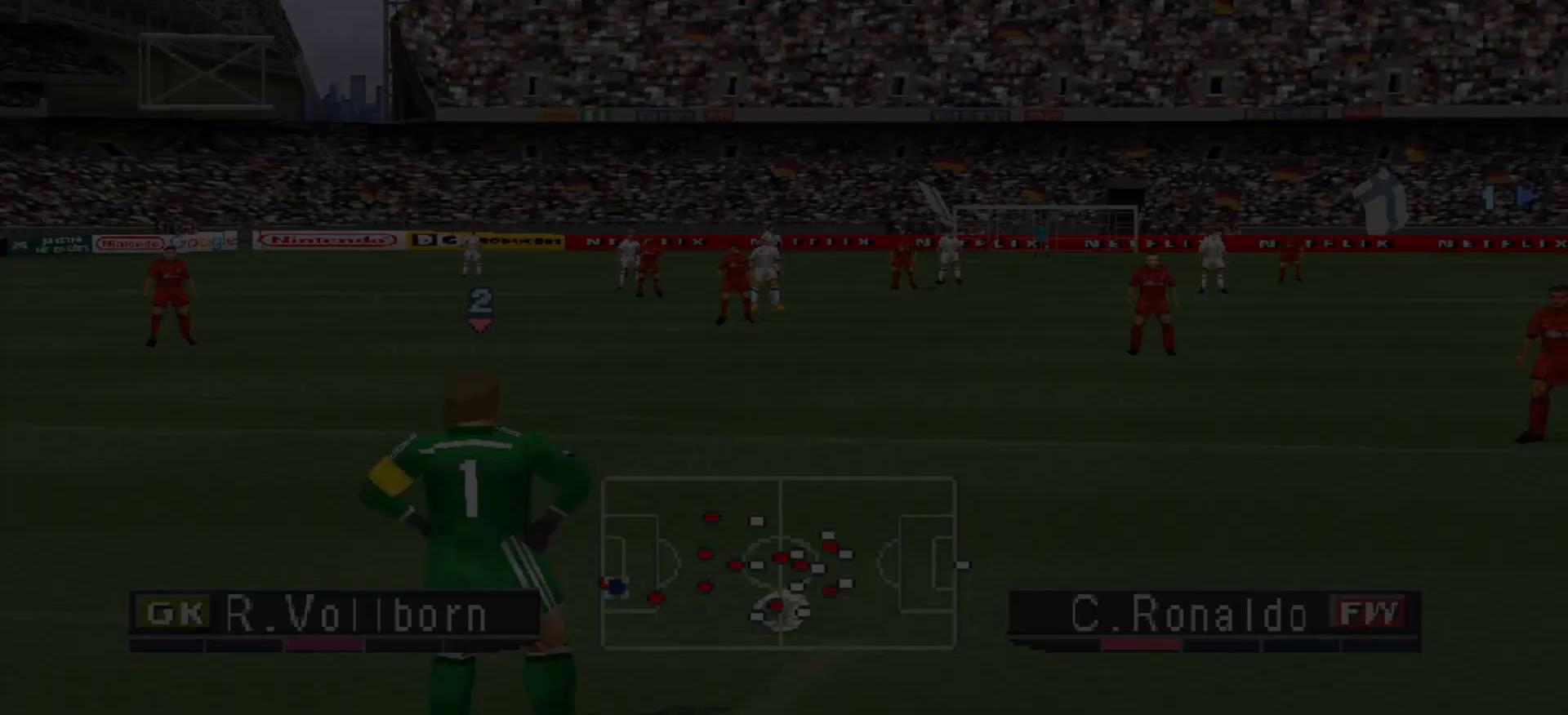
{"buttons": [], "events": []}
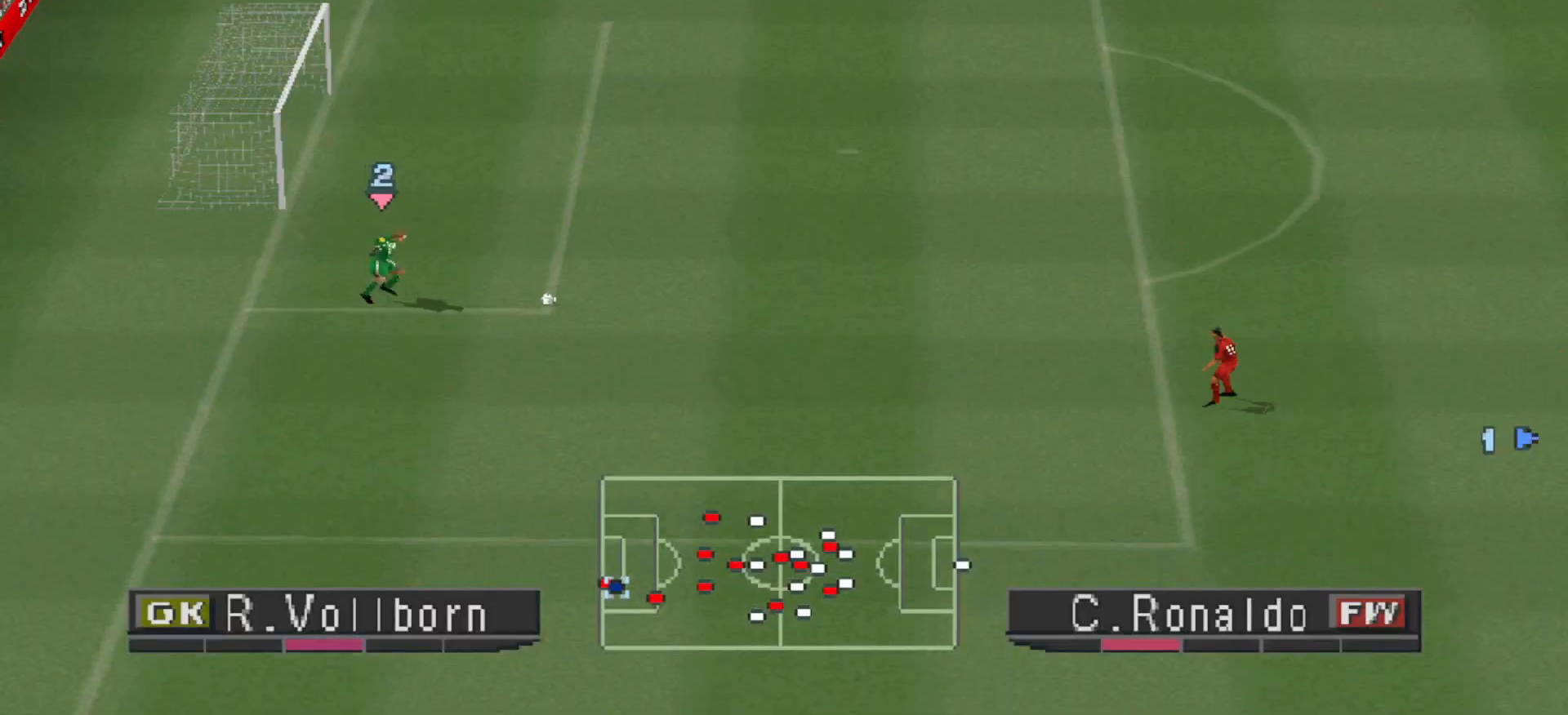
{"buttons": [], "events": []}
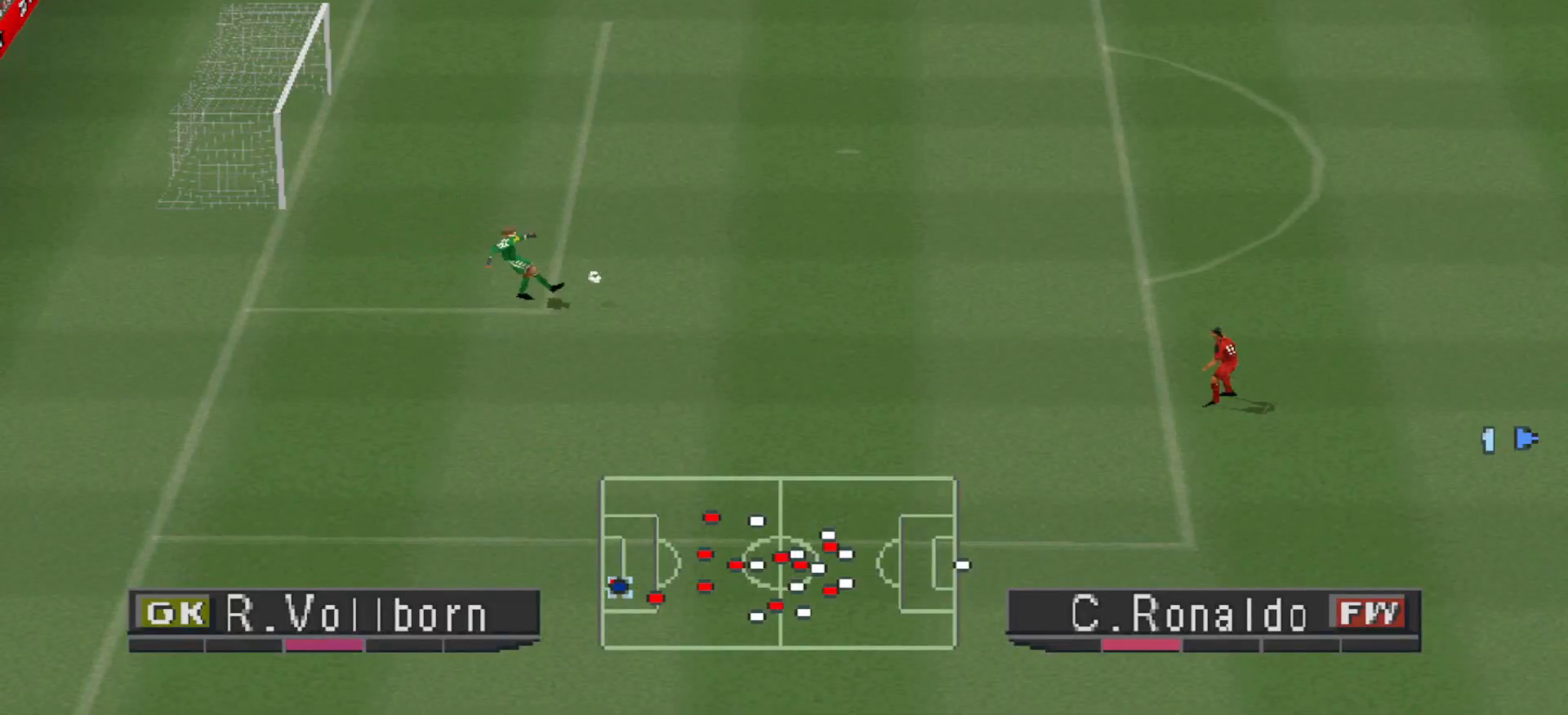
{"buttons": [], "events": []}
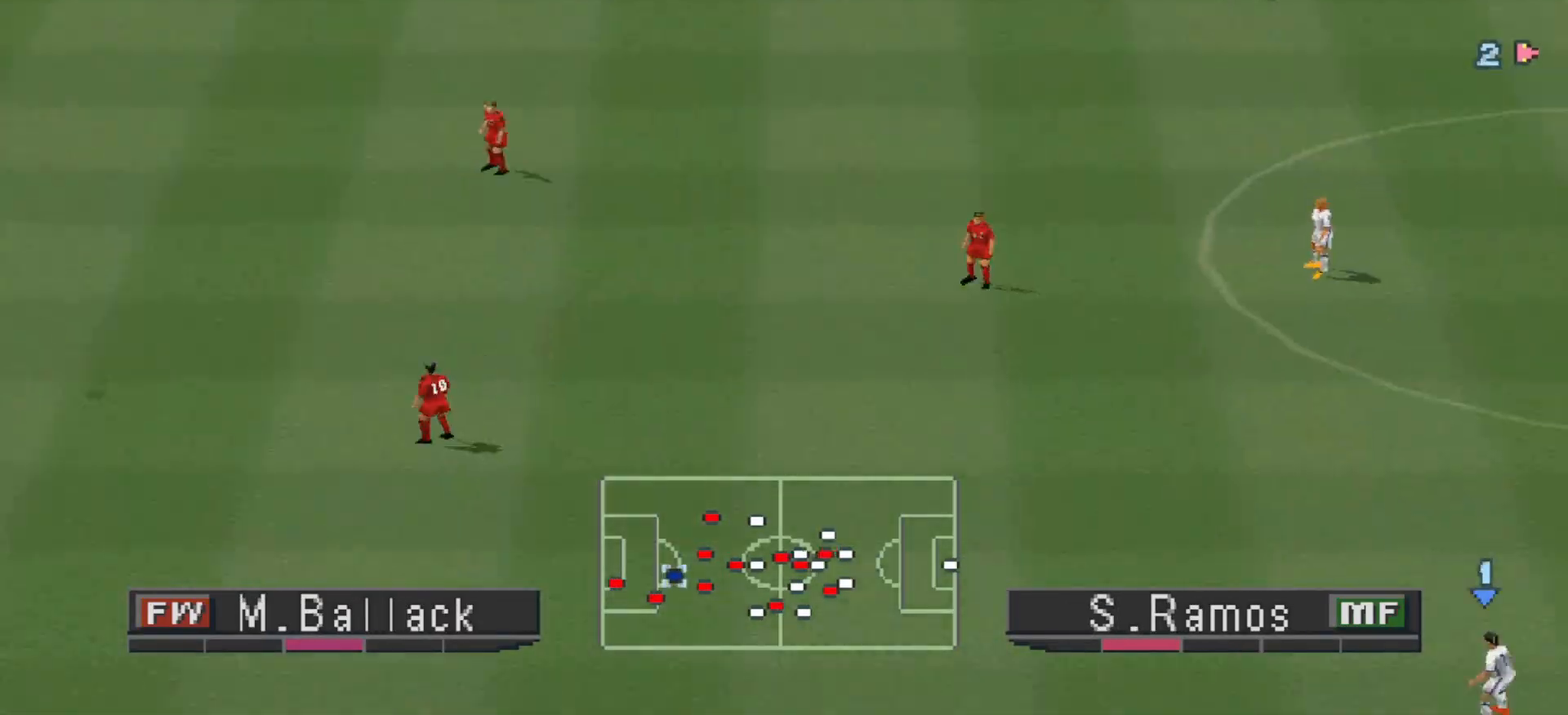
{"buttons": [], "events": []}
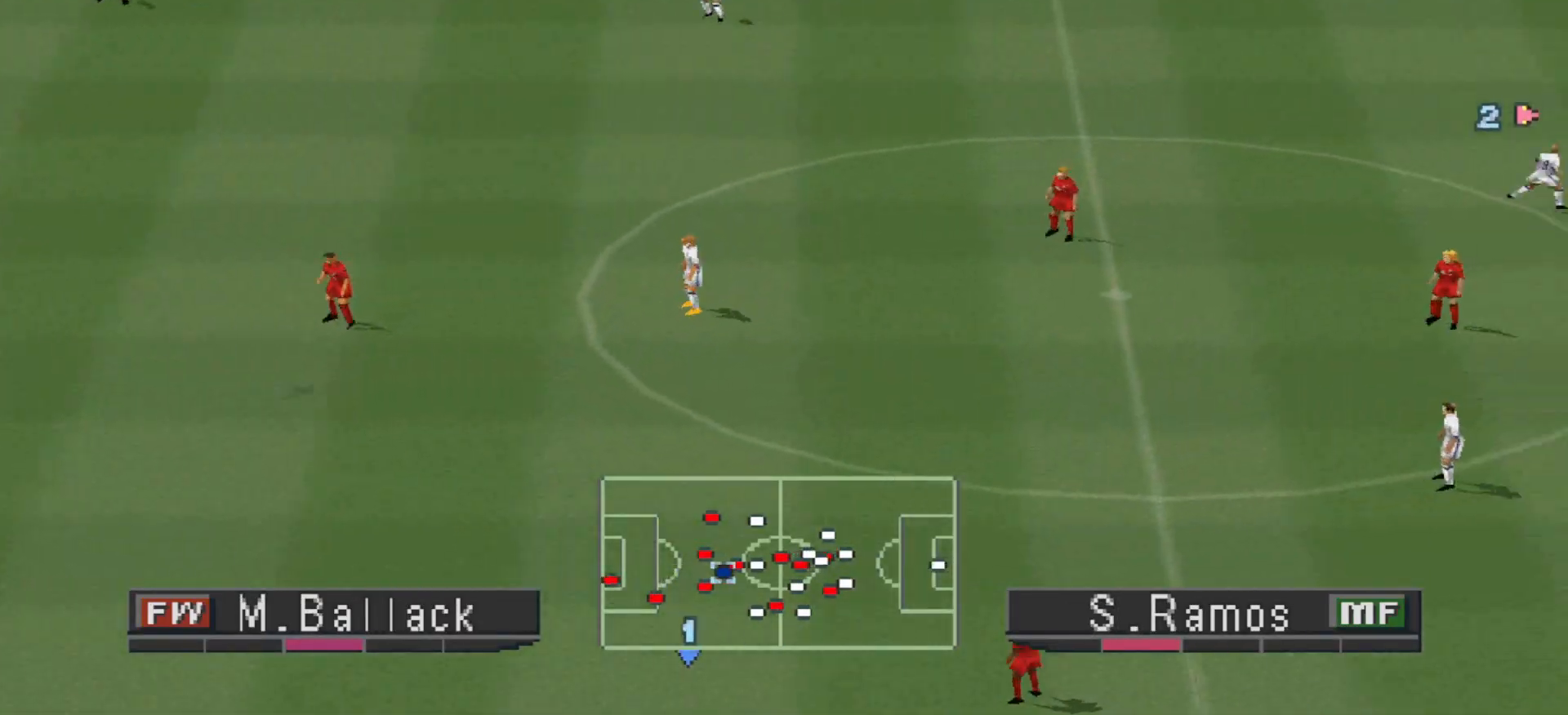
{"buttons": ["L1", "DPAD_LEFT"], "events": [[167, "DPAD_LEFT", "down"], [267, "CROSS", "down"], [367, "CROSS", "up"], [400, "CROSS", "down"], [433, "L1", "down"], [500, "CROSS", "up"]]}
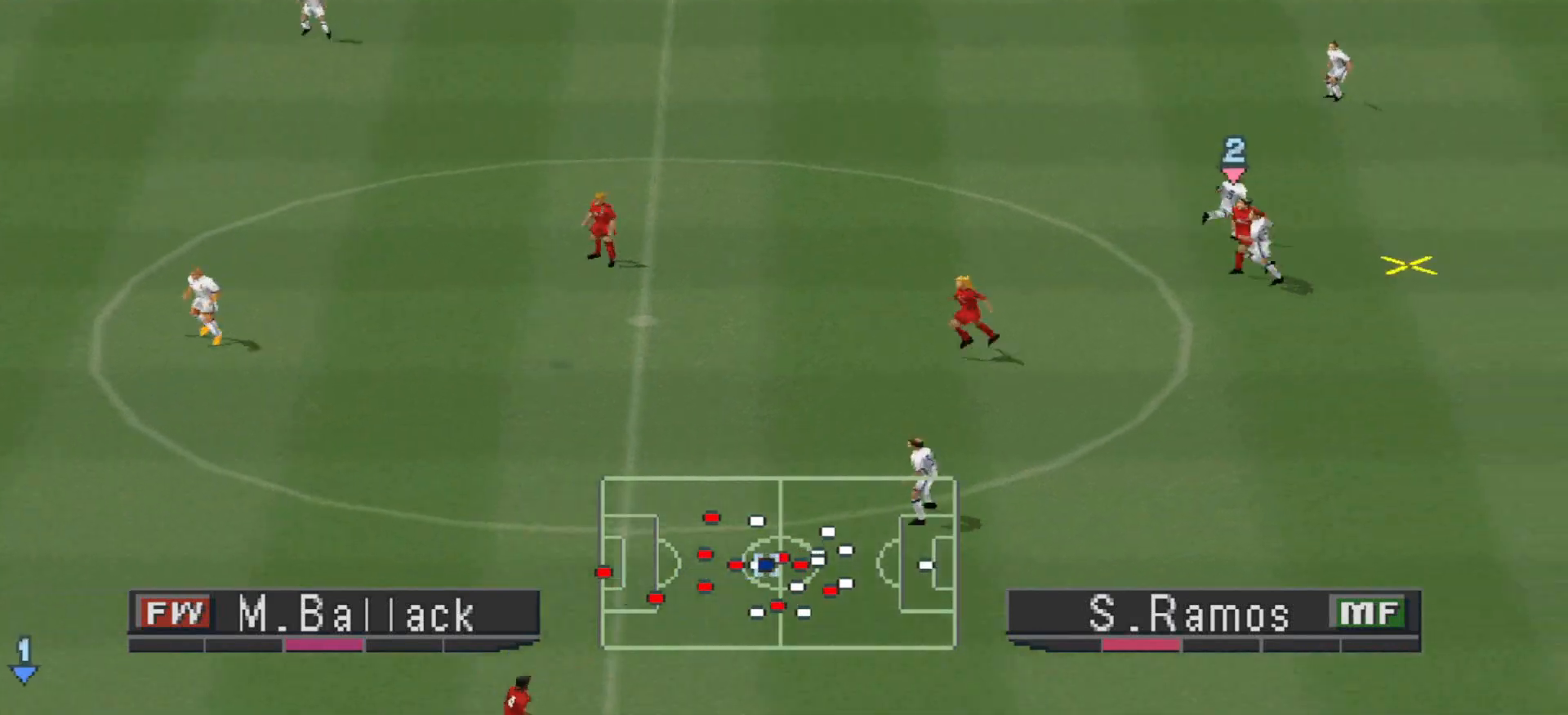
{"buttons": ["CROSS", "R1", "DPAD_LEFT"], "events": [[67, "L1", "up"], [133, "CROSS", "down"], [200, "CROSS", "up"], [267, "CROSS", "down"], [267, "L1", "down"], [333, "L1", "up"], [400, "R1", "down"]]}
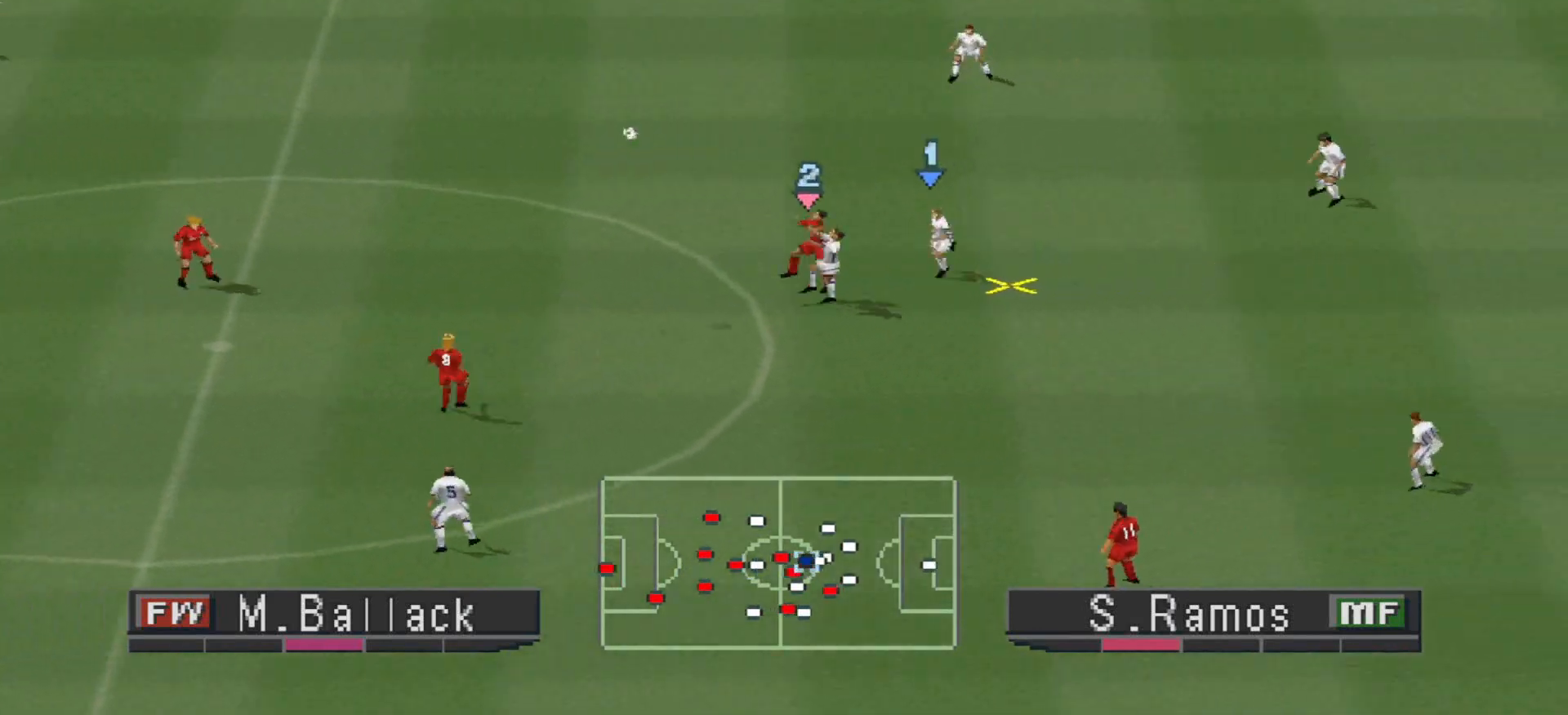
{"buttons": ["CROSS", "R1"], "events": [[267, "L1", "down"], [333, "DPAD_LEFT", "up"], [400, "L1", "up"]]}